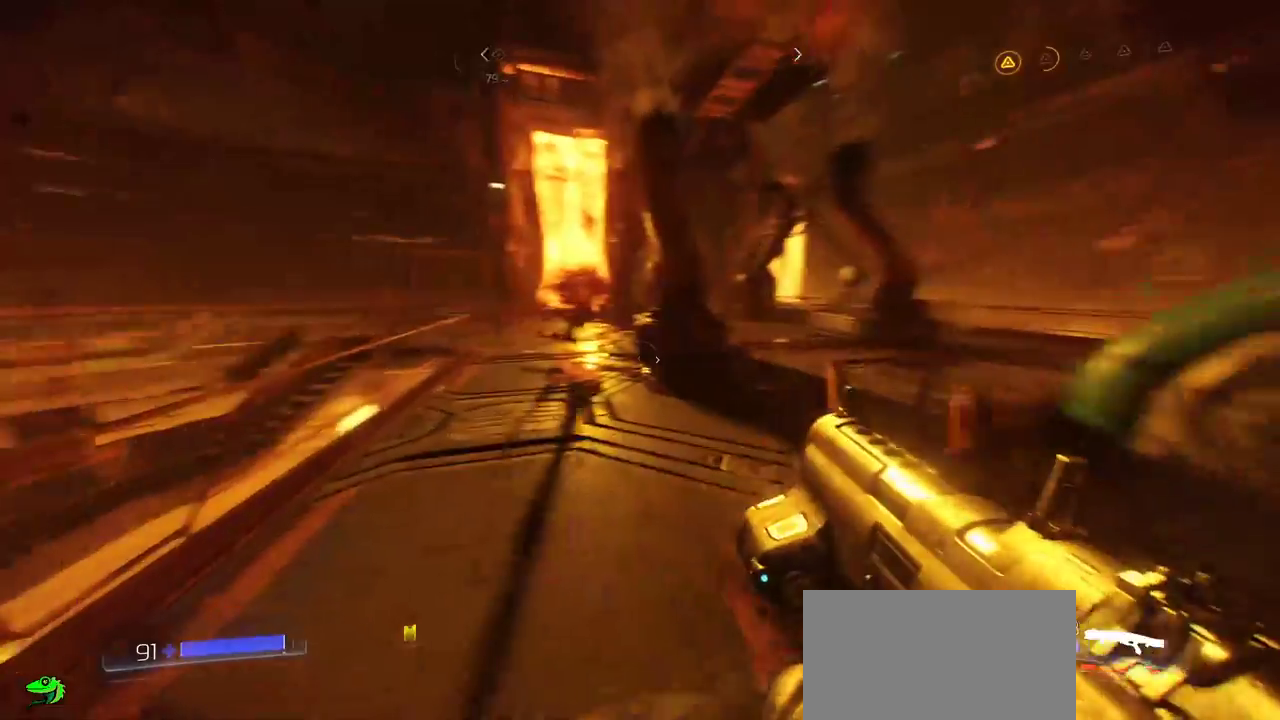
Gameplay with keyboard and mouse; each line is a JSON object with the keys and mouse buttons held at the frame after it. "events" lists presses ("down") and releases ("up") of "a", "c", "ctrl", "d", "e", "f", "q", "r", "s", "shift", "space", "tab", "w", "x", "z", "mouse_left", "mouse_wheel", "mouse_right", "mouse_mb4" and "mouse_mb5" between this image and that frame as [ms after this image, input, new state], when the widget could be followed in between. "mouse_left", "mouse_wheel", "mouse_right", "mouse_mb4", "mouse_mb5" = the "left", "wheel", "right", "mb4", "mb5" buttons of the "mouse" list. No other keys are recorded. "wheel" means that the mouse wheel is clicked or scrolled. Mouse movement is not recorded.
{"keys": ["d", "q", "s", "w"], "mouse": ["left"], "events": [[34, "w", "down"], [67, "ctrl", "up"], [67, "r", "down"], [100, "a", "up"], [184, "r", "up"], [334, "a", "down"], [334, "d", "down"], [350, "mouse_left", "down"], [350, "s", "down"], [367, "mouse_right", "down"], [367, "q", "down"], [450, "mouse_right", "up"], [500, "a", "up"]]}
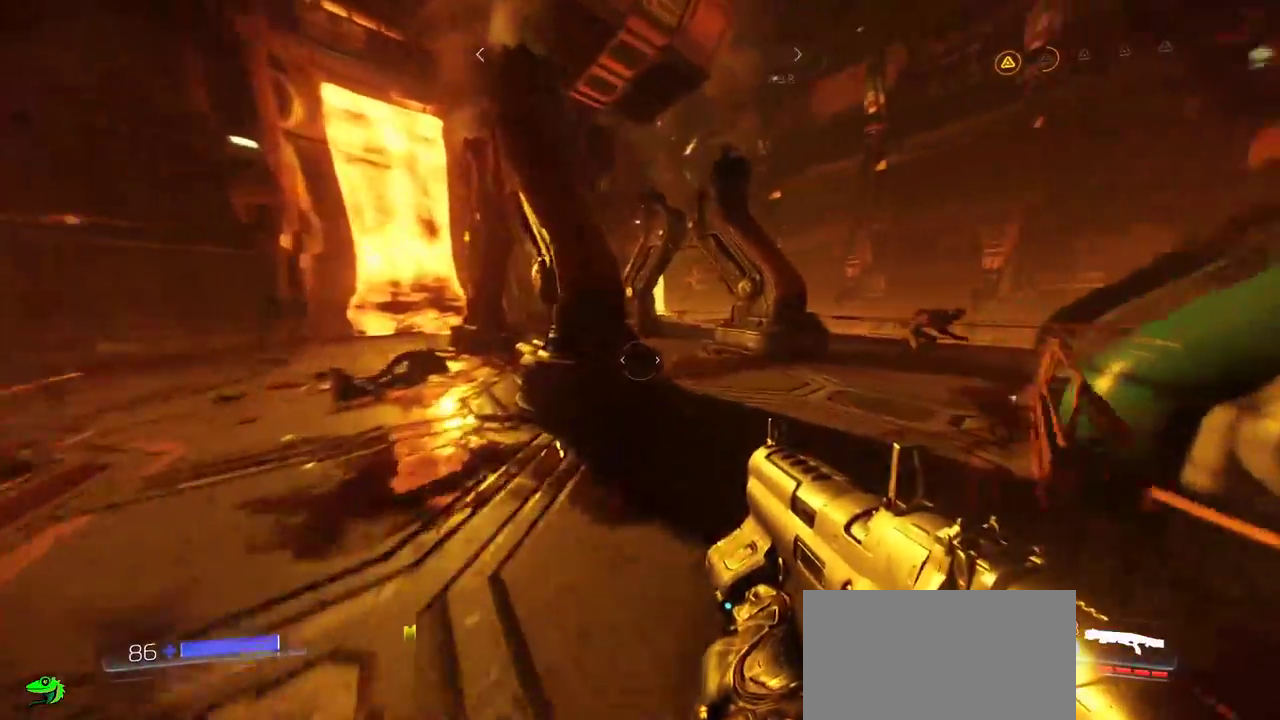
{"keys": ["w"], "mouse": [], "events": [[34, "mouse_left", "up"], [50, "q", "up"], [67, "d", "up"], [134, "s", "up"]]}
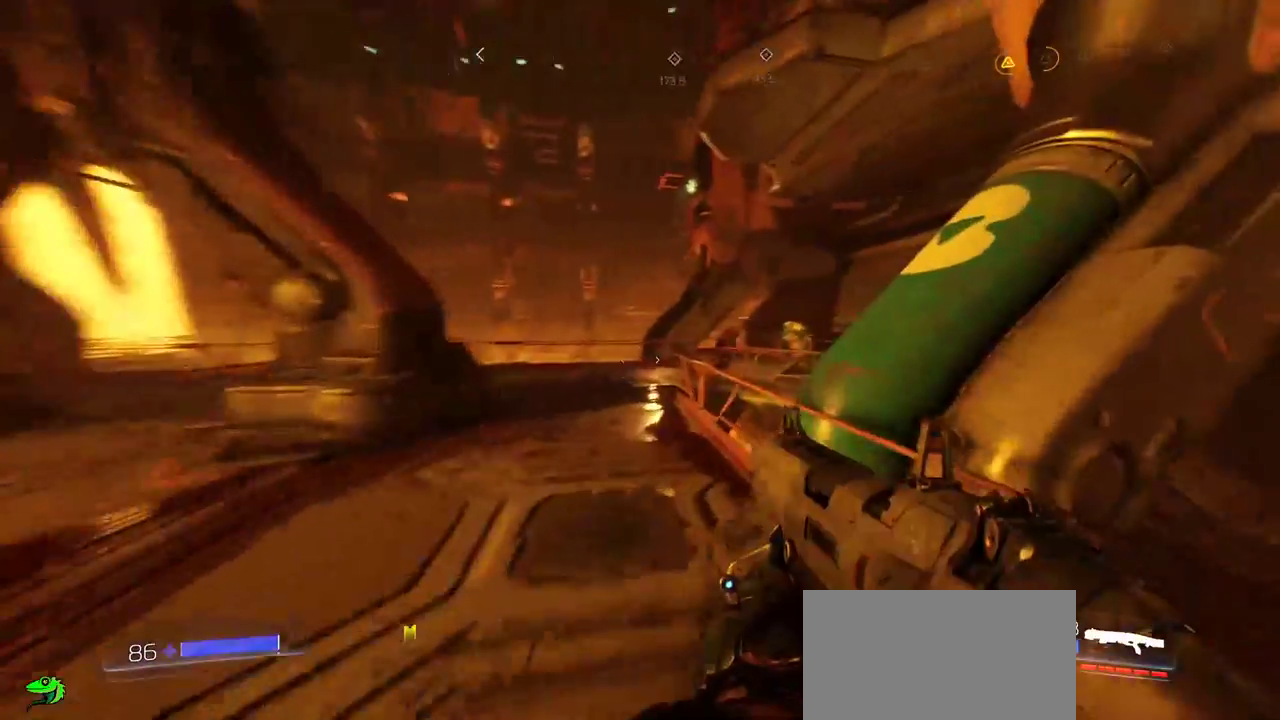
{"keys": ["a", "w"], "mouse": [], "events": [[150, "d", "down"], [184, "a", "down"], [250, "d", "up"]]}
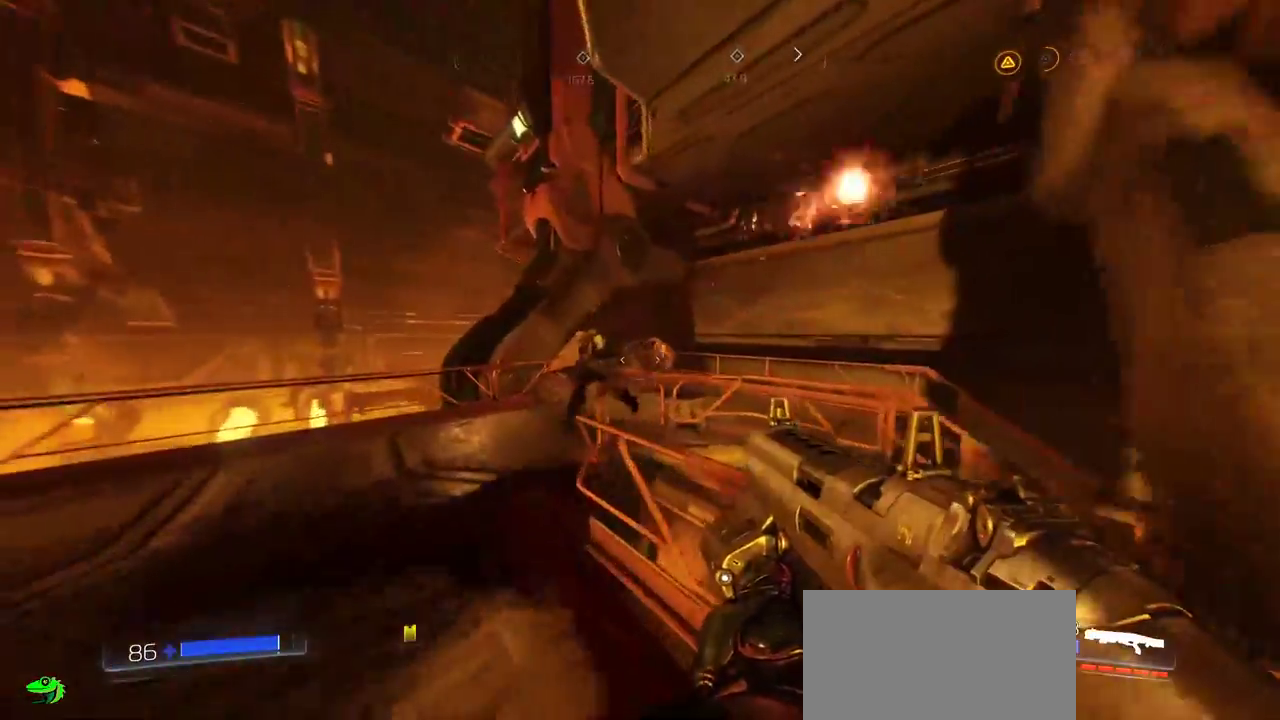
{"keys": ["s"], "mouse": [], "events": [[250, "w", "up"], [284, "mouse_left", "down"], [334, "a", "up"], [400, "mouse_left", "up"], [400, "s", "down"]]}
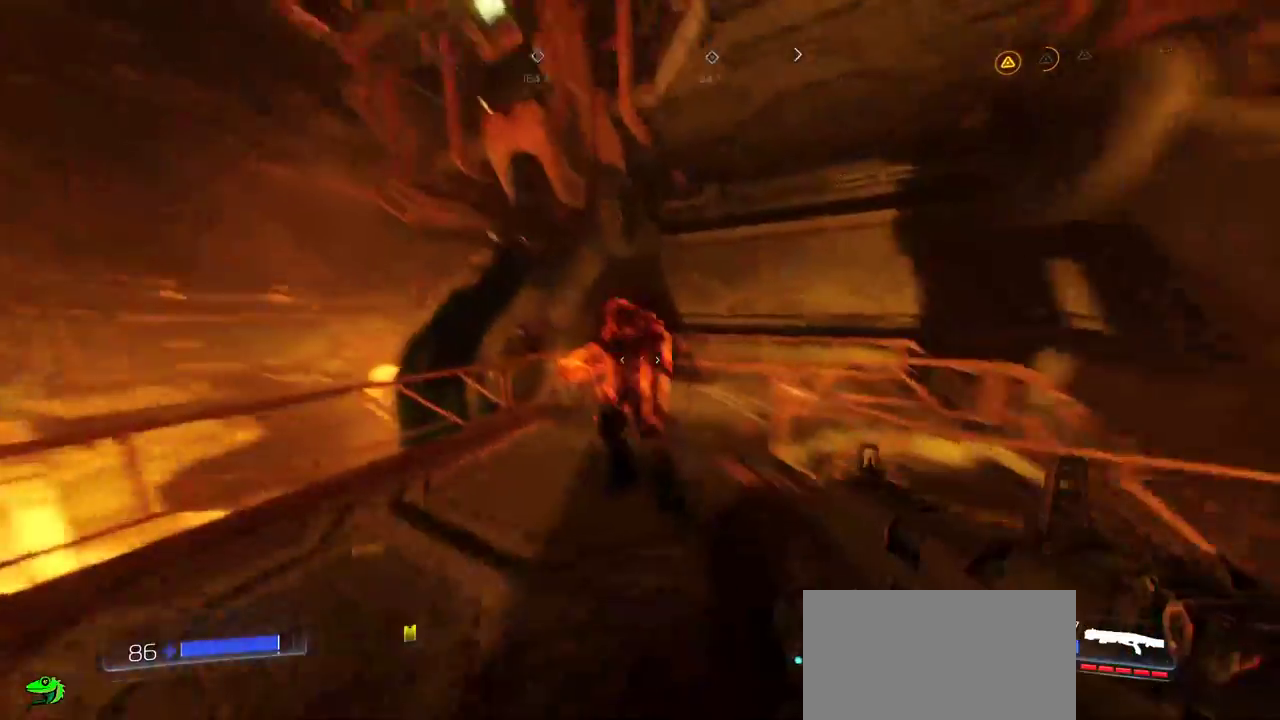
{"keys": ["w"], "mouse": [], "events": [[117, "d", "down"], [284, "s", "up"], [384, "w", "down"], [450, "d", "up"]]}
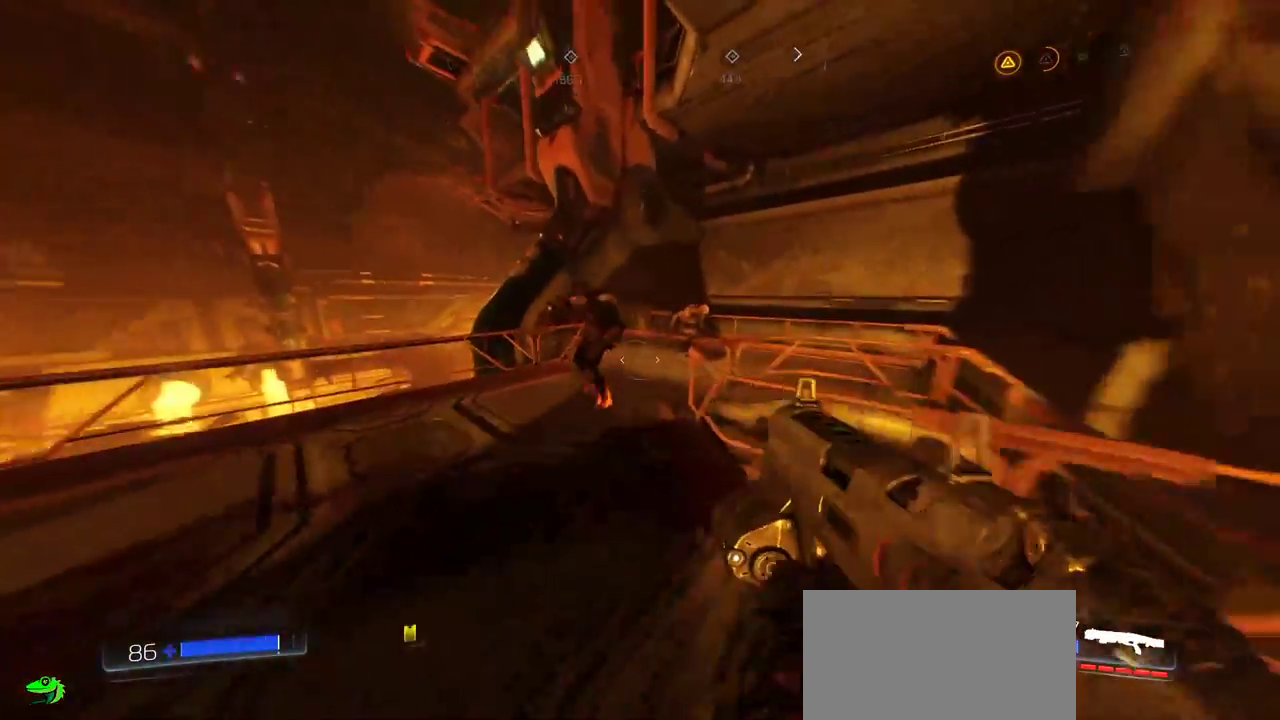
{"keys": ["f", "w"], "mouse": [], "events": [[350, "f", "down"]]}
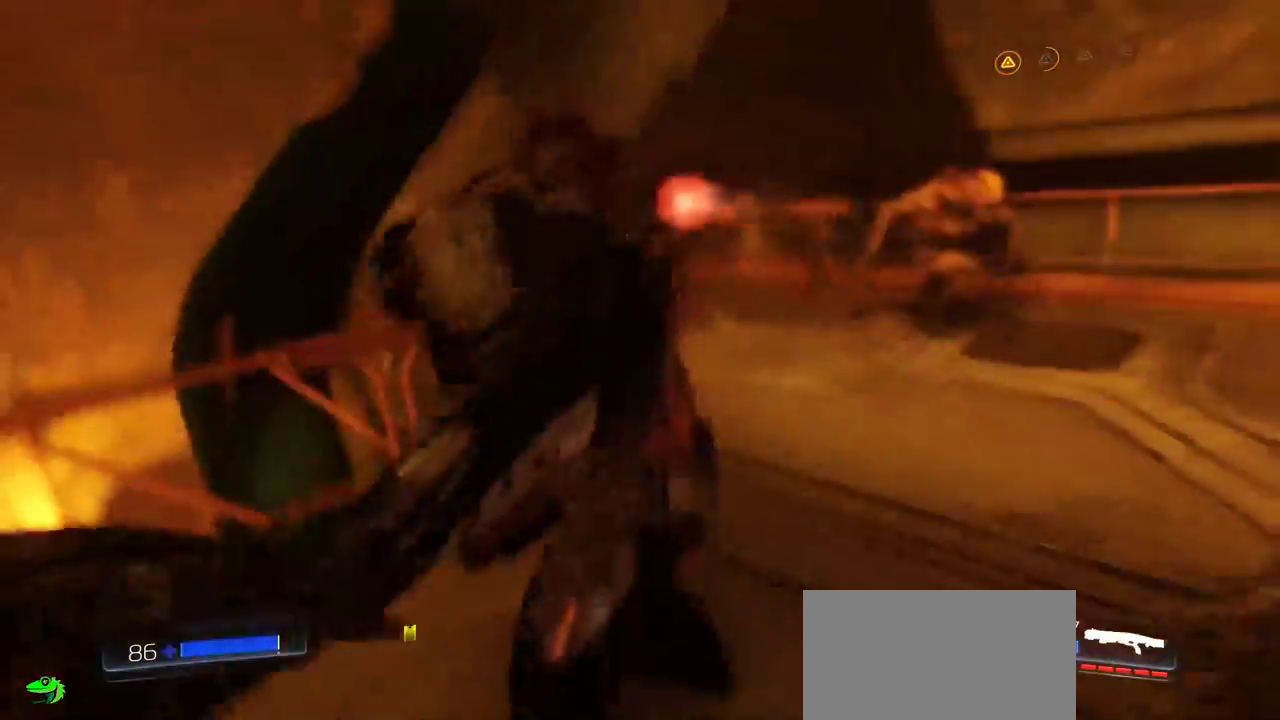
{"keys": [], "mouse": [], "events": [[34, "f", "up"], [50, "w", "up"]]}
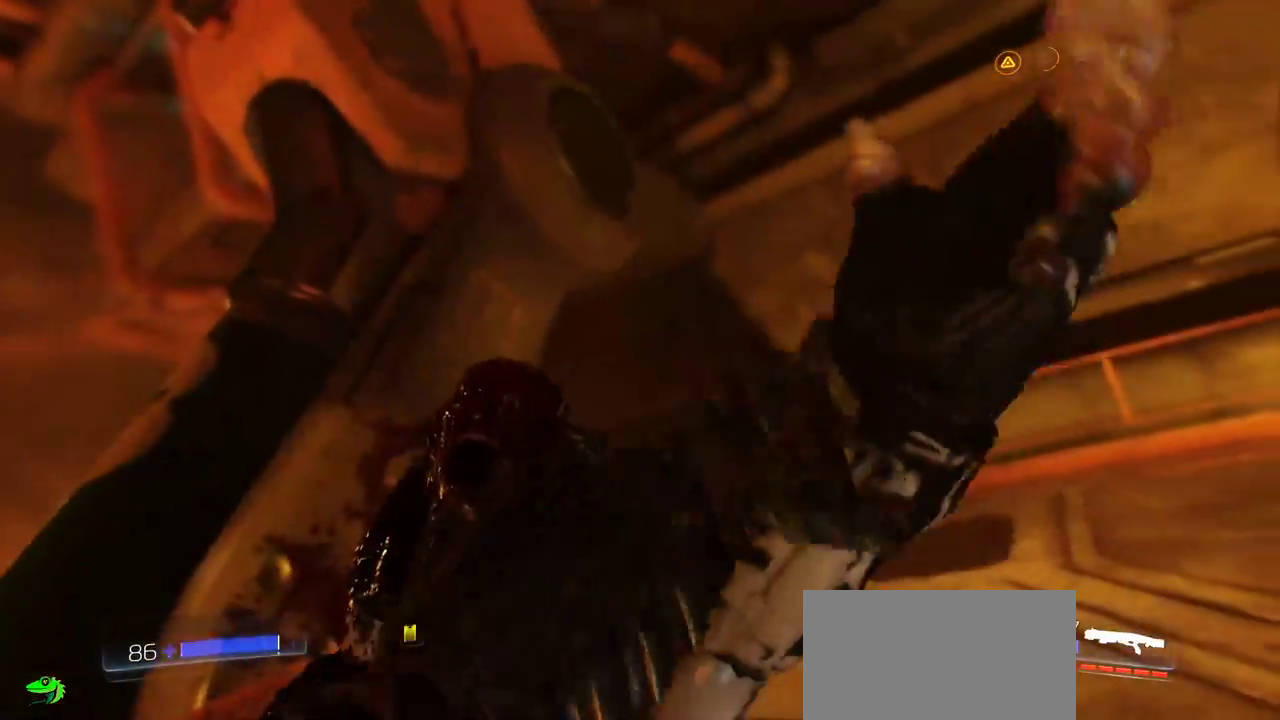
{"keys": ["w"], "mouse": []}
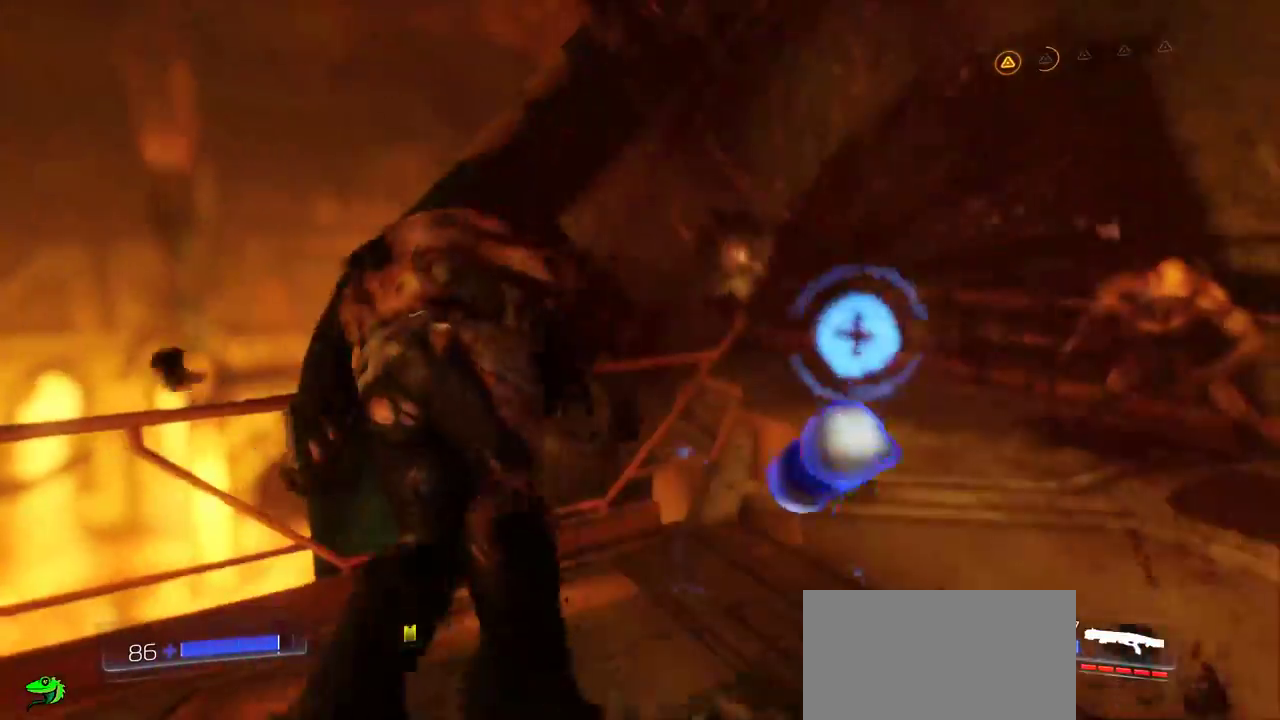
{"keys": ["a"], "mouse": [], "events": [[34, "a", "down"], [84, "w", "up"], [250, "s", "down"], [500, "s", "up"]]}
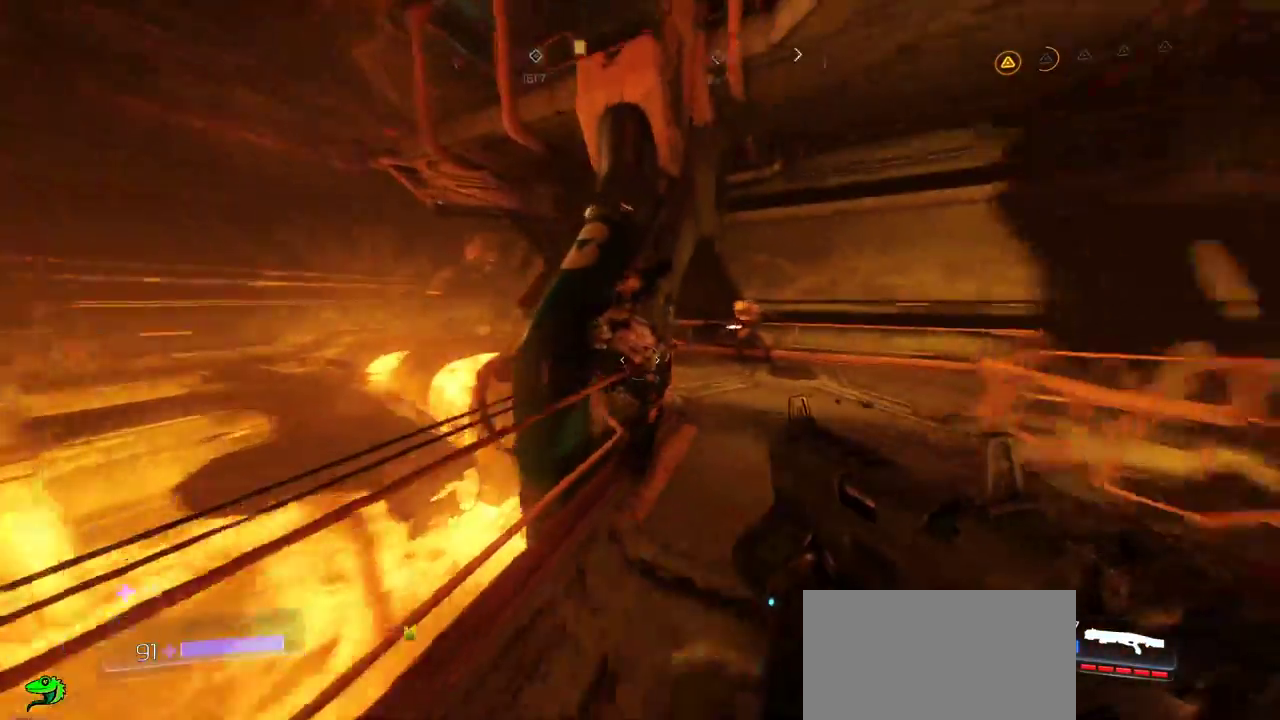
{"keys": ["w"], "mouse": [], "events": [[34, "a", "up"], [84, "d", "down"], [167, "w", "down"], [300, "d", "up"]]}
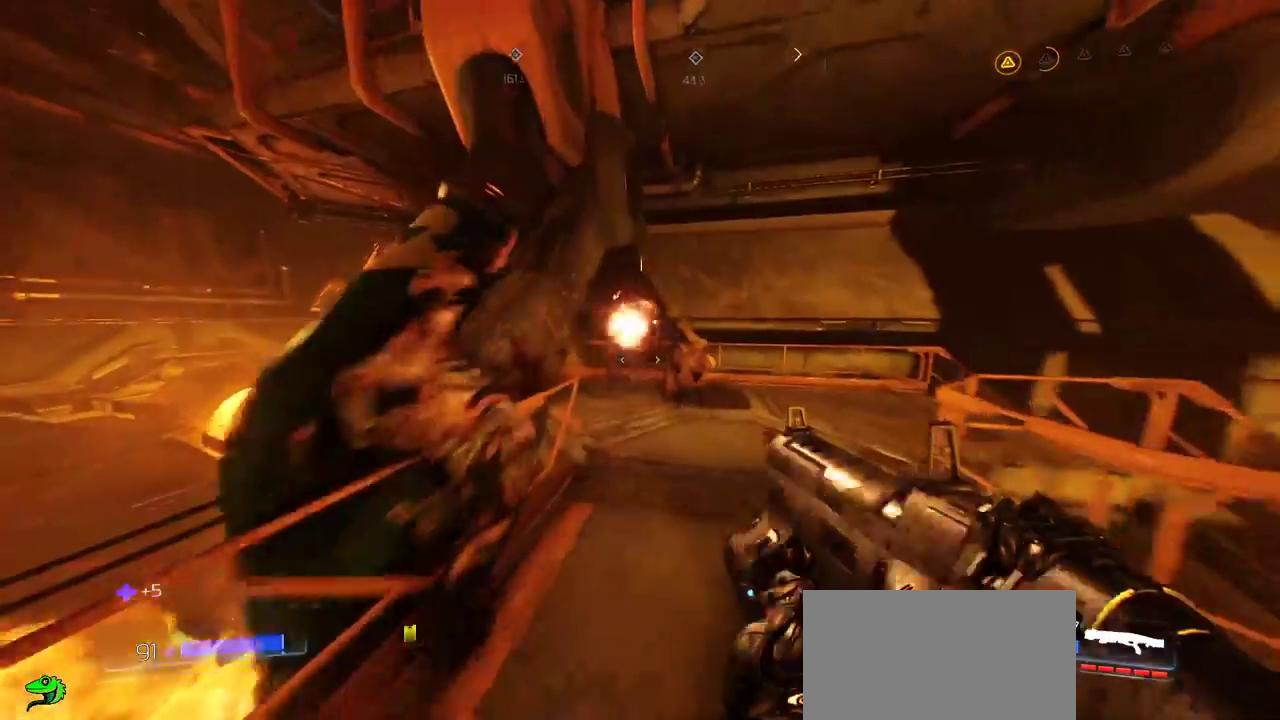
{"keys": [], "mouse": []}
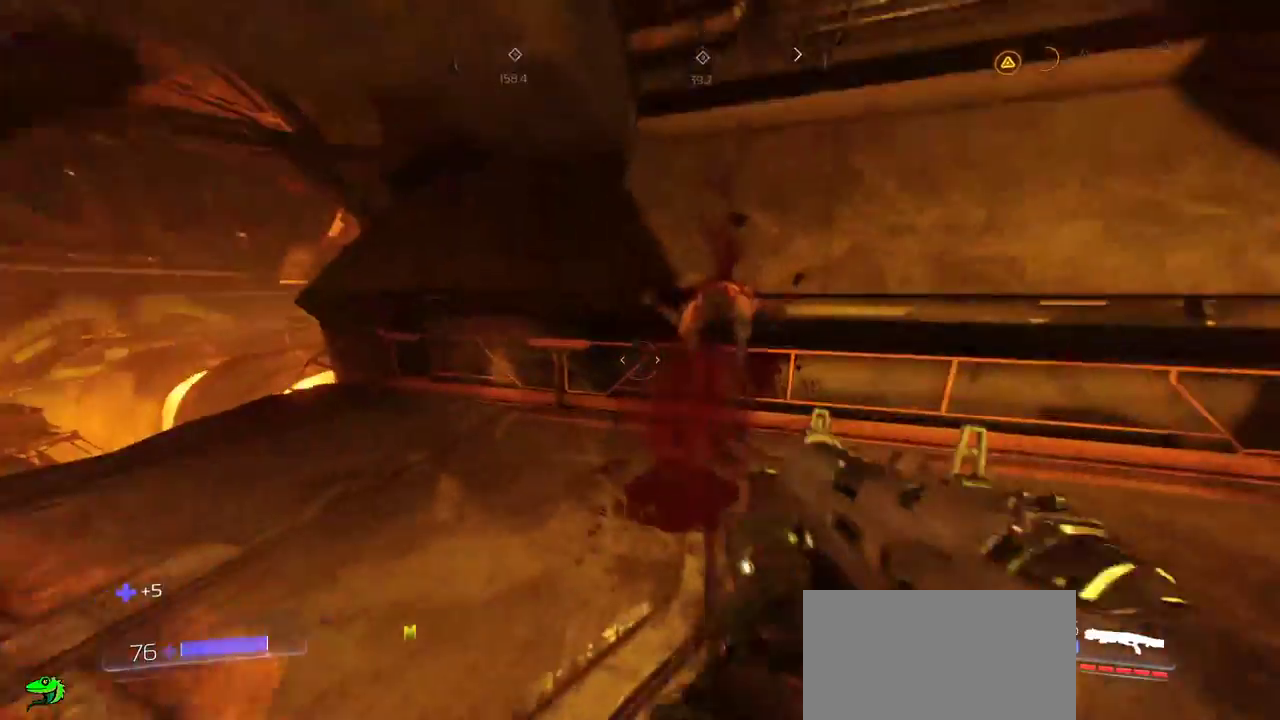
{"keys": ["d", "w"], "mouse": [], "events": [[167, "w", "down"], [484, "d", "down"]]}
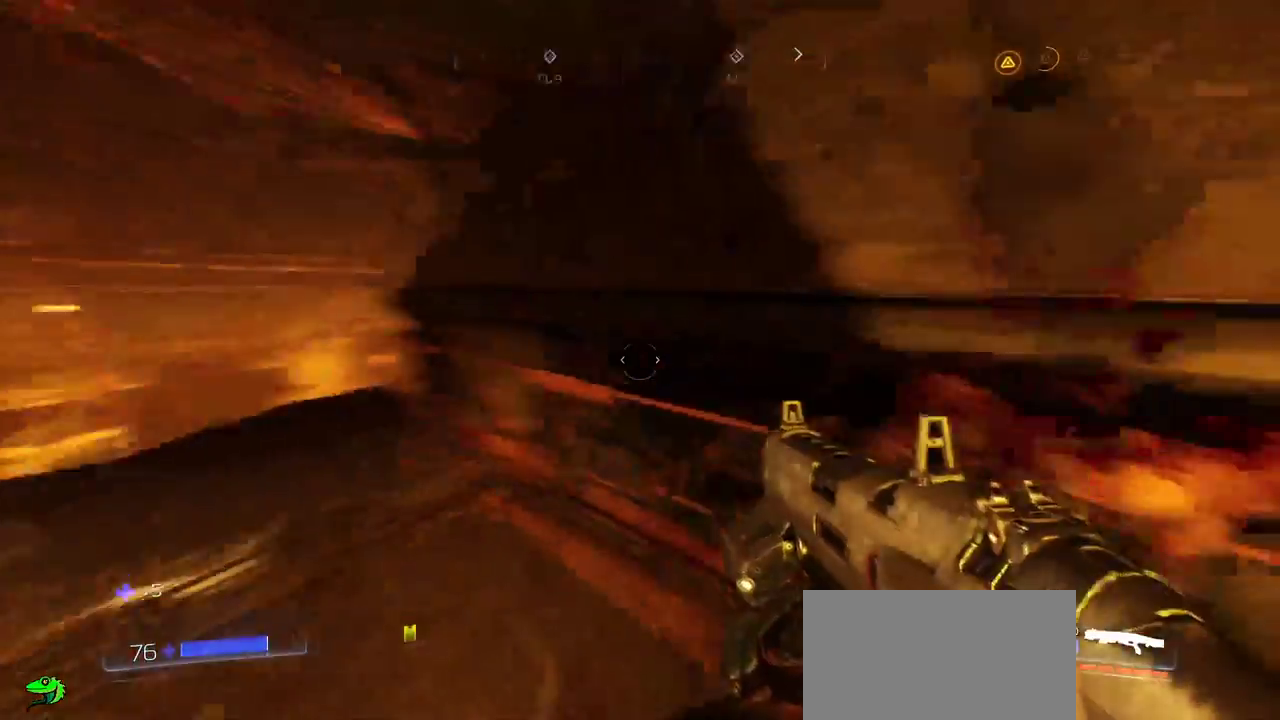
{"keys": ["w"], "mouse": [], "events": [[50, "w", "up"], [200, "d", "up"], [217, "a", "down"], [367, "w", "down"], [417, "a", "up"]]}
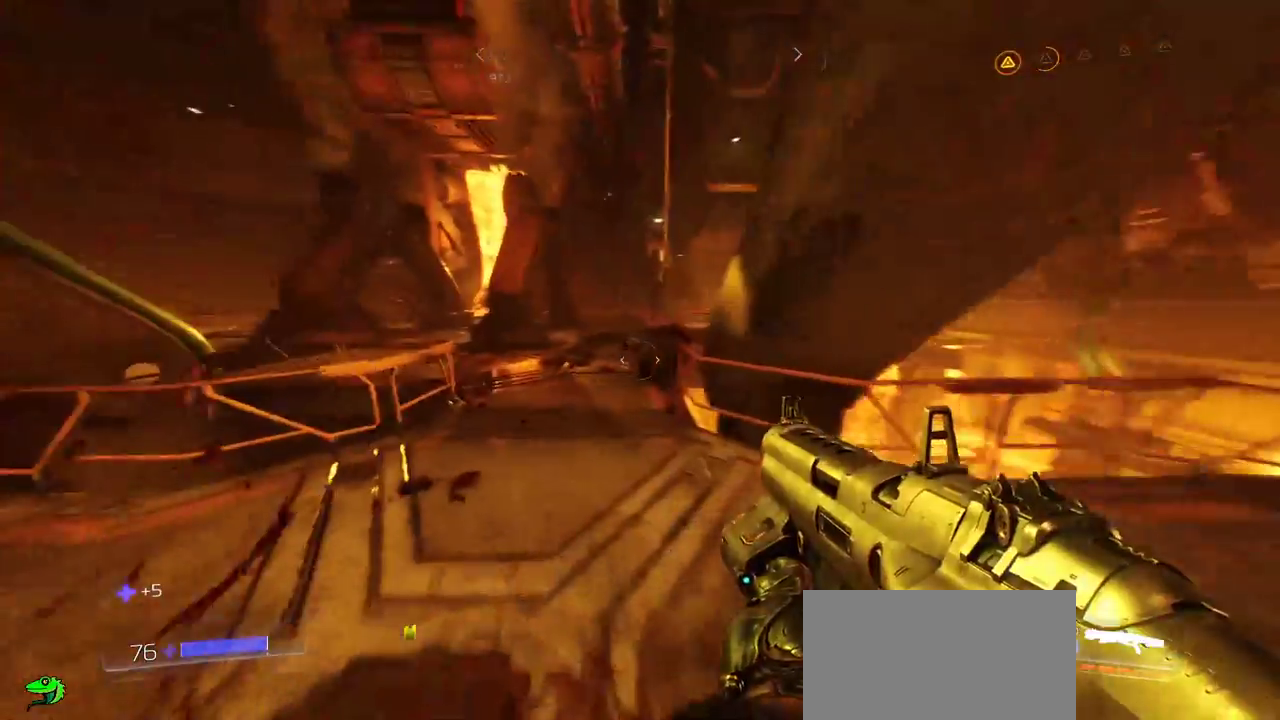
{"keys": ["w"], "mouse": []}
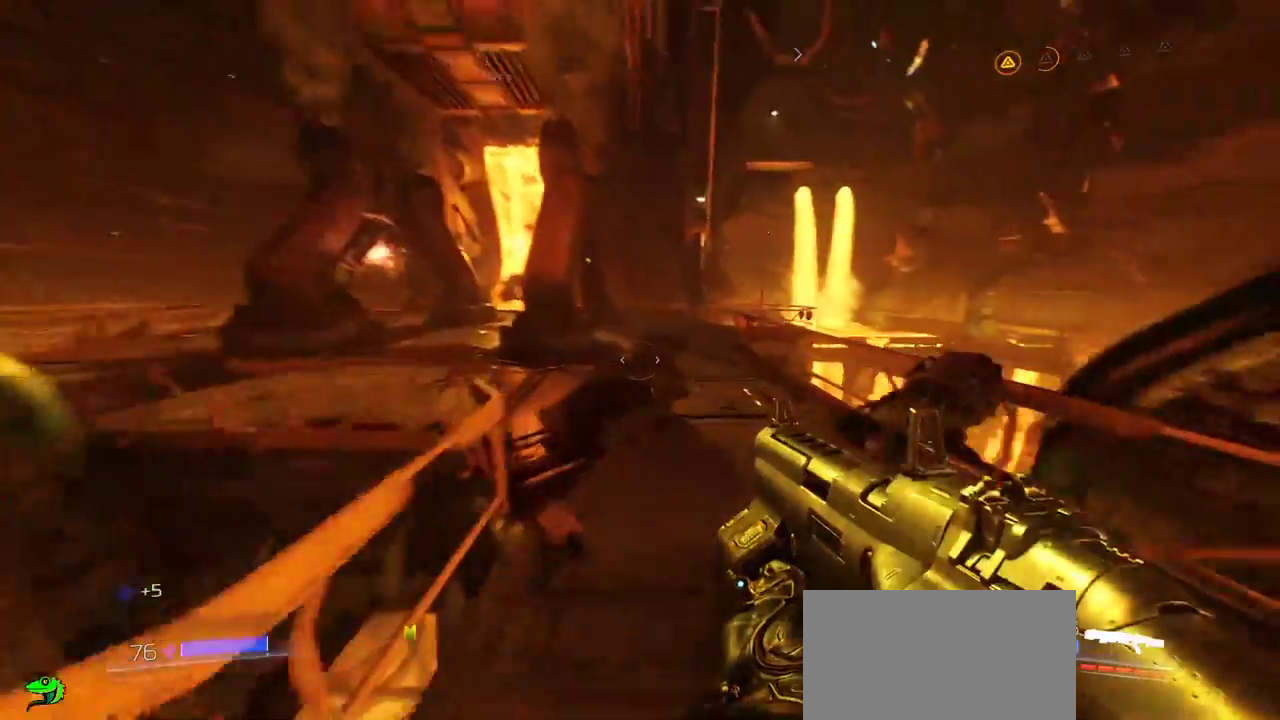
{"keys": ["w"], "mouse": [], "events": []}
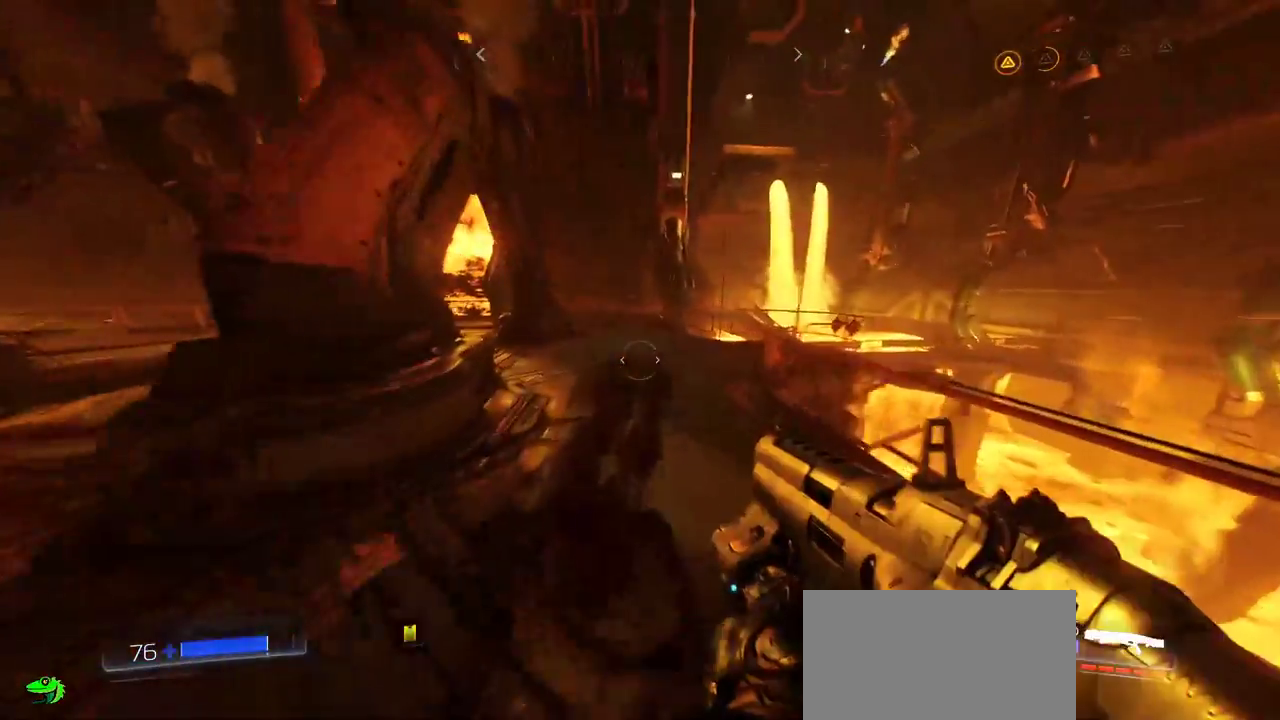
{"keys": ["w"], "mouse": [], "events": []}
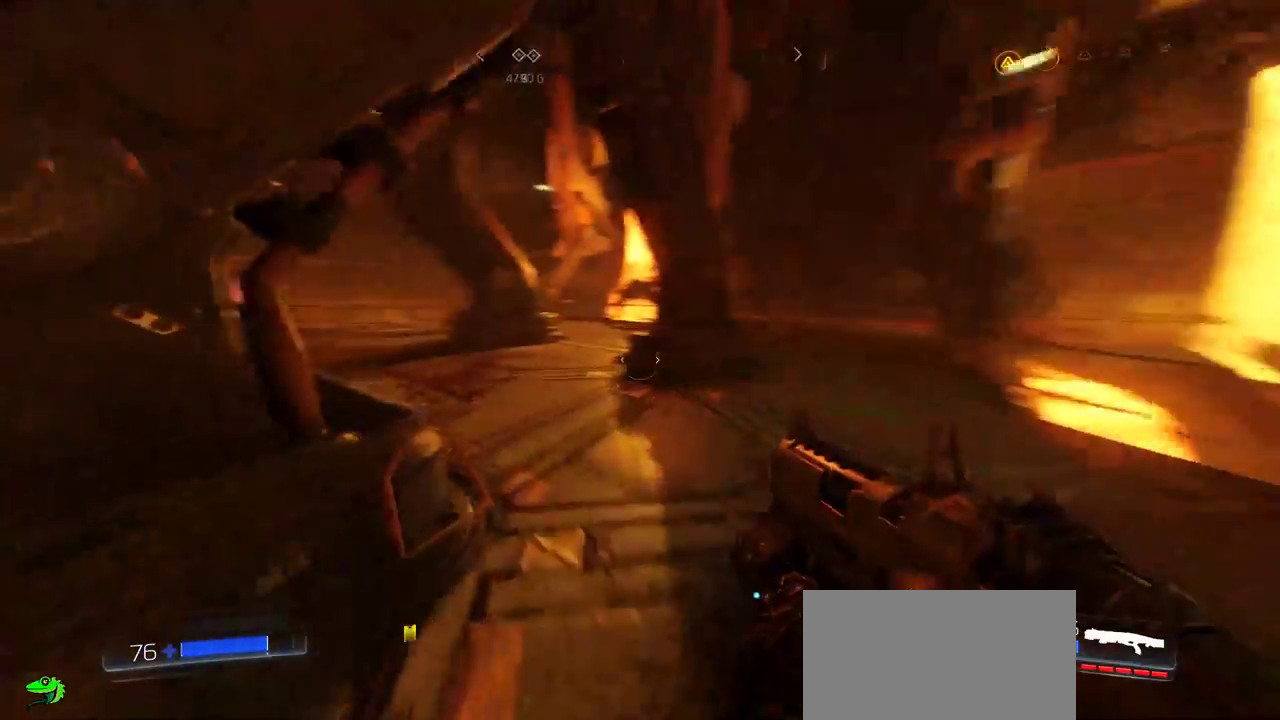
{"keys": ["w"], "mouse": [], "events": []}
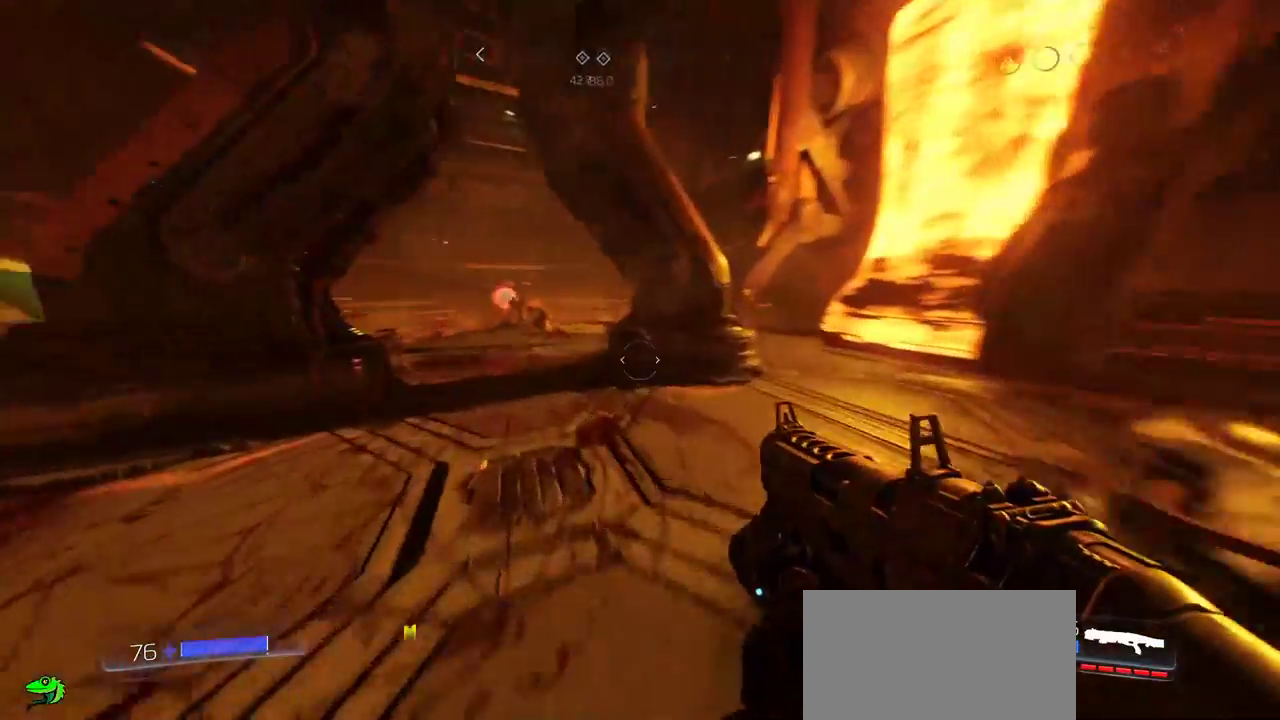
{"keys": [], "mouse": [], "events": [[67, "a", "down"], [300, "a", "up"], [317, "w", "up"]]}
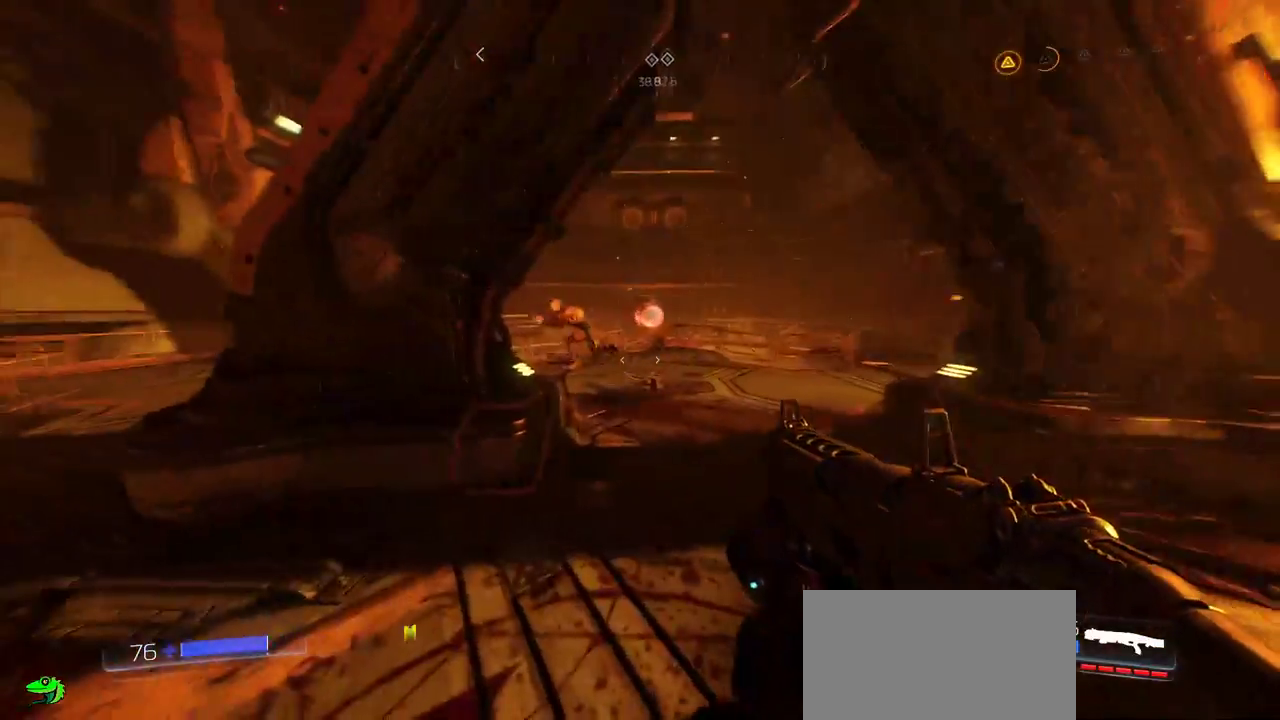
{"keys": ["a", "w"], "mouse": [], "events": [[50, "a", "down"], [317, "w", "down"]]}
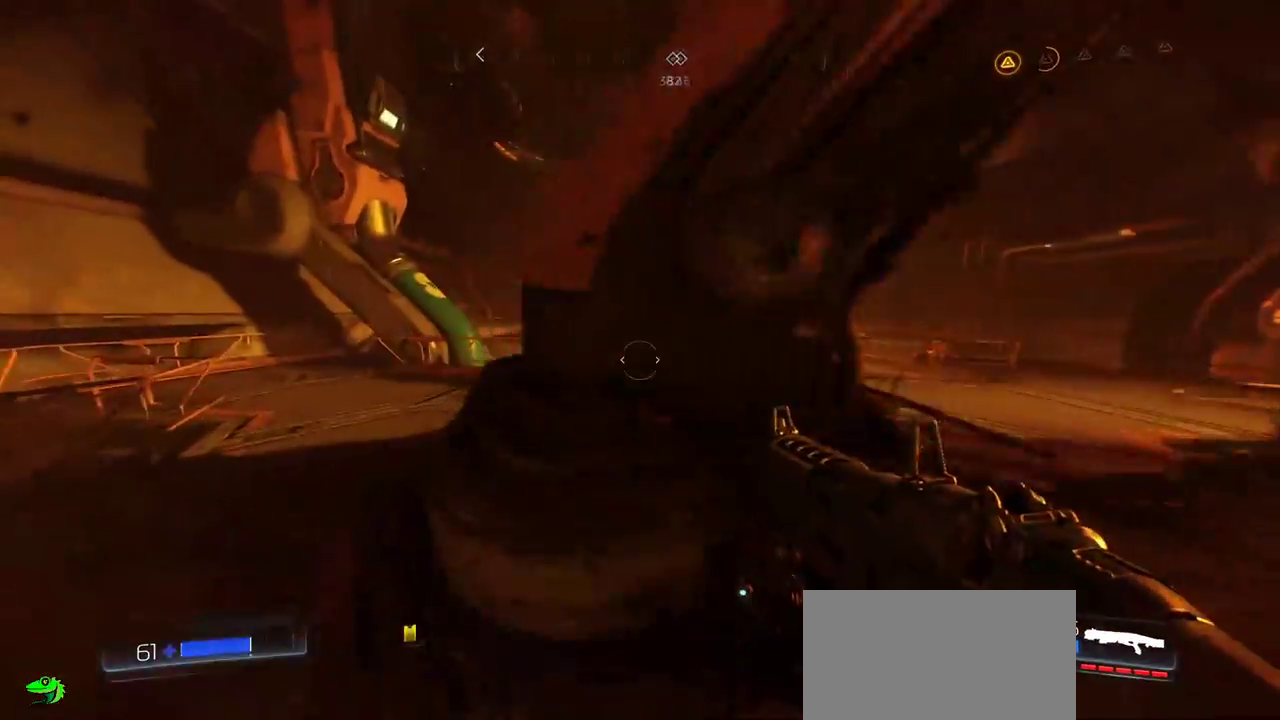
{"keys": [], "mouse": [], "events": [[117, "w", "up"], [484, "a", "up"]]}
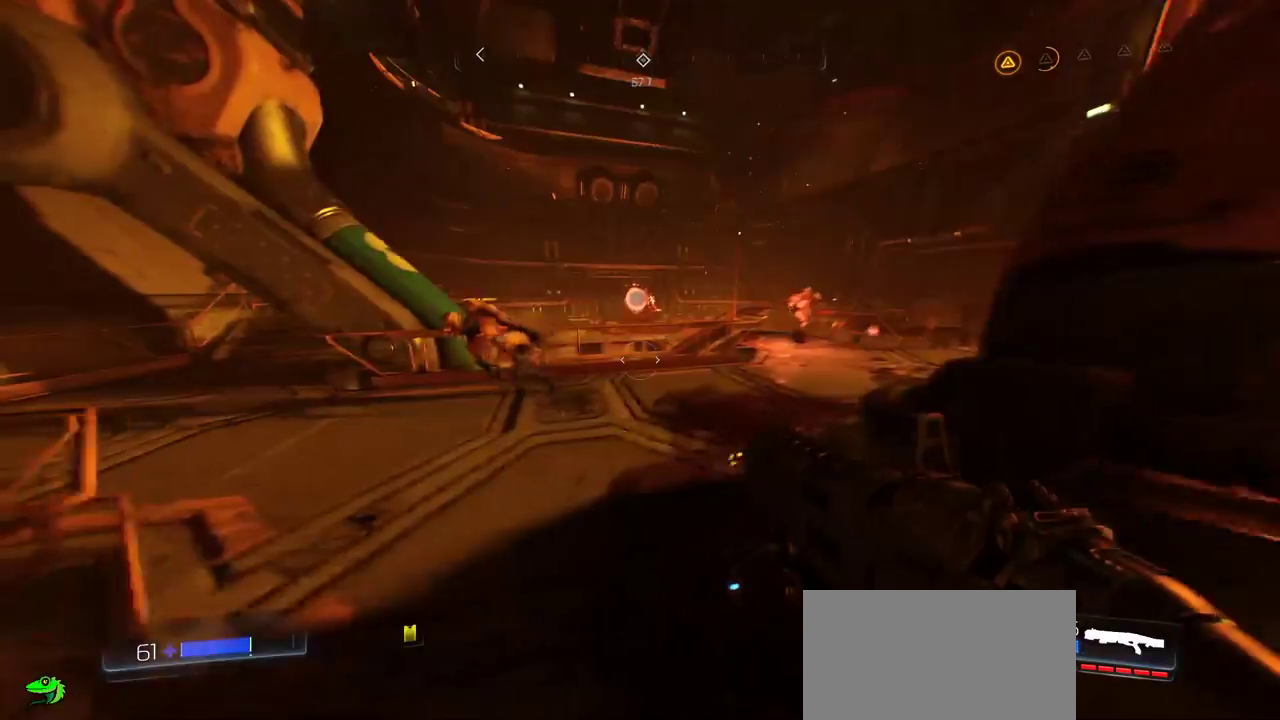
{"keys": ["d"], "mouse": [], "events": [[334, "d", "down"], [334, "mouse_left", "down"], [467, "mouse_left", "up"]]}
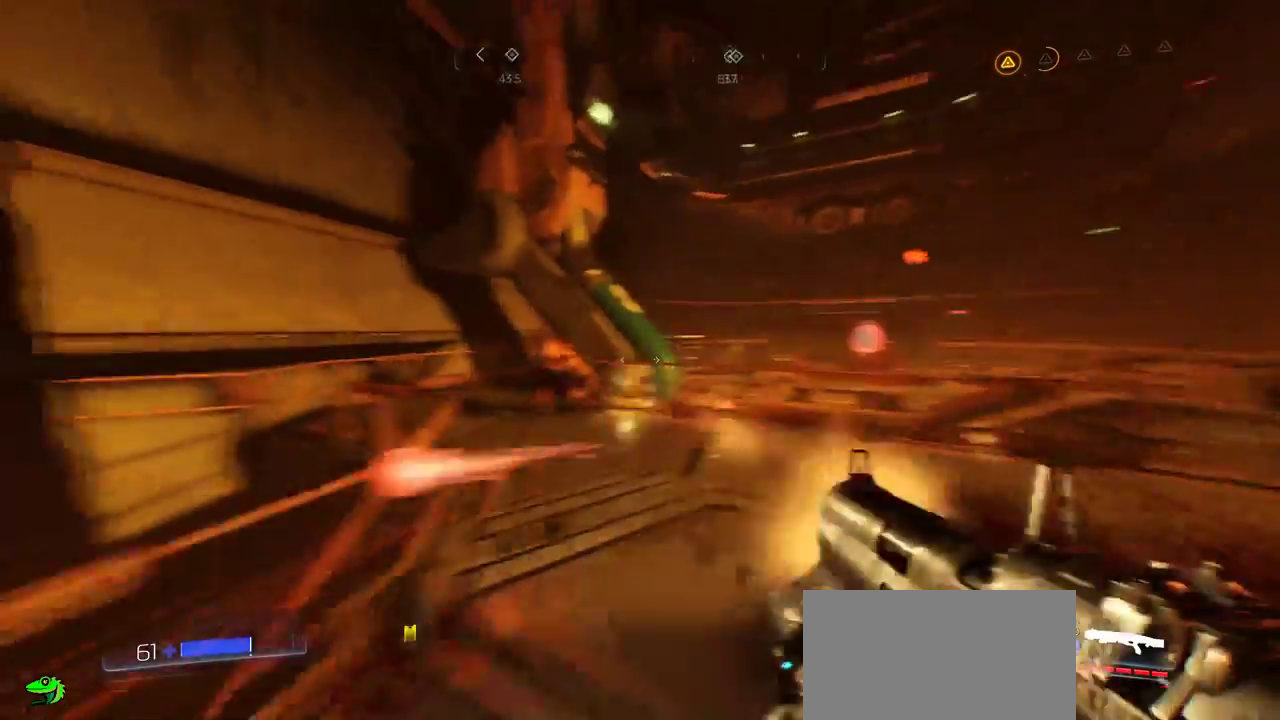
{"keys": ["d"], "mouse": [], "events": [[250, "s", "down"], [467, "s", "up"]]}
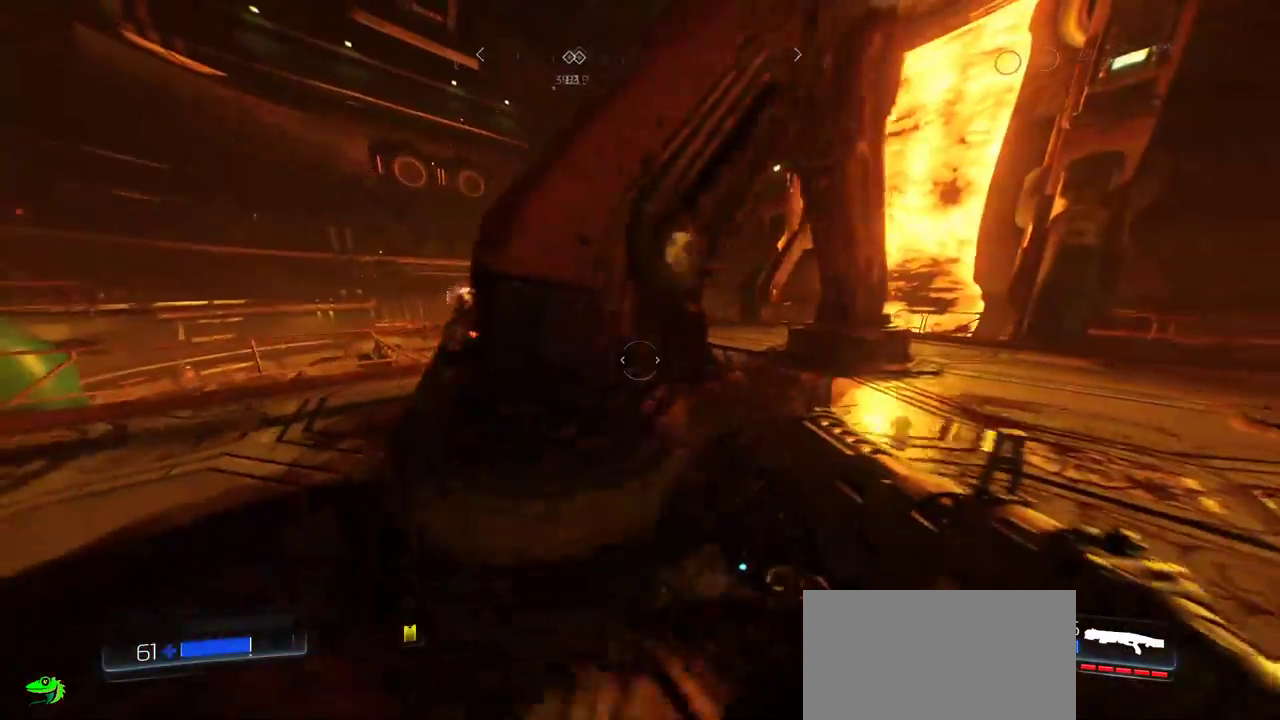
{"keys": ["d"], "mouse": [], "events": [[117, "w", "down"], [384, "w", "up"]]}
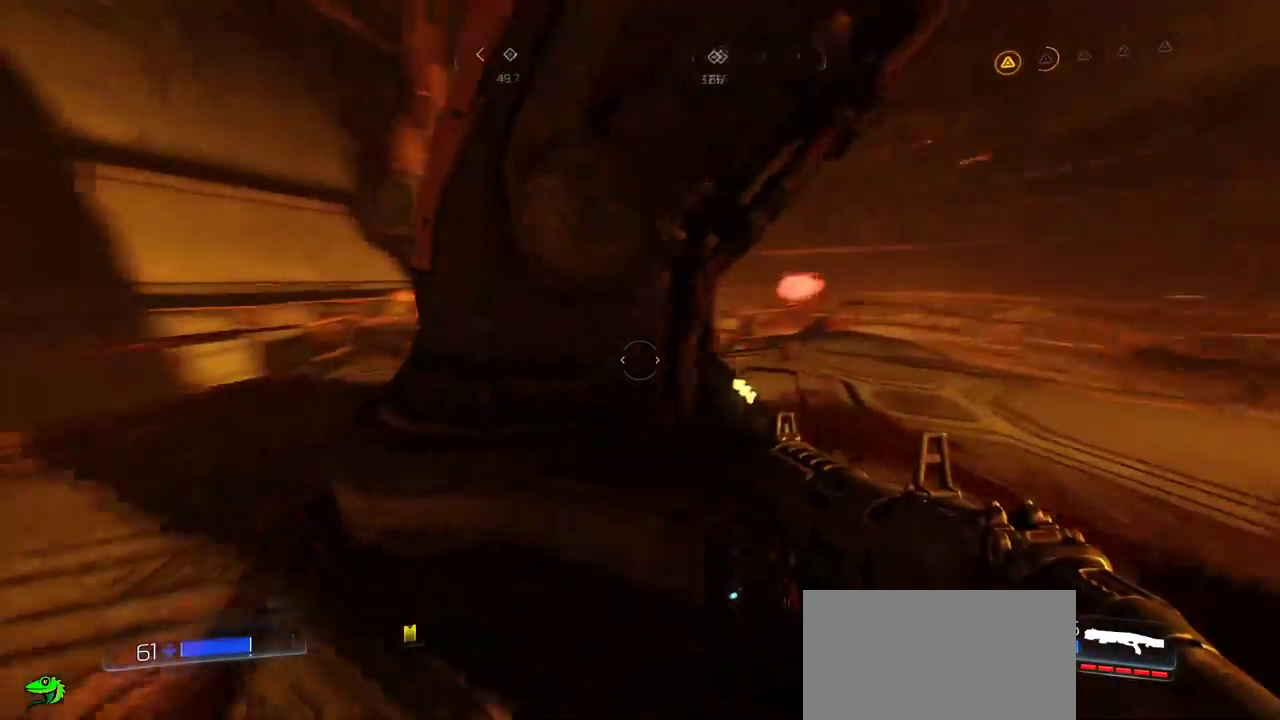
{"keys": ["a"], "mouse": [], "events": [[17, "s", "down"], [217, "a", "down"], [217, "d", "up"], [384, "s", "up"]]}
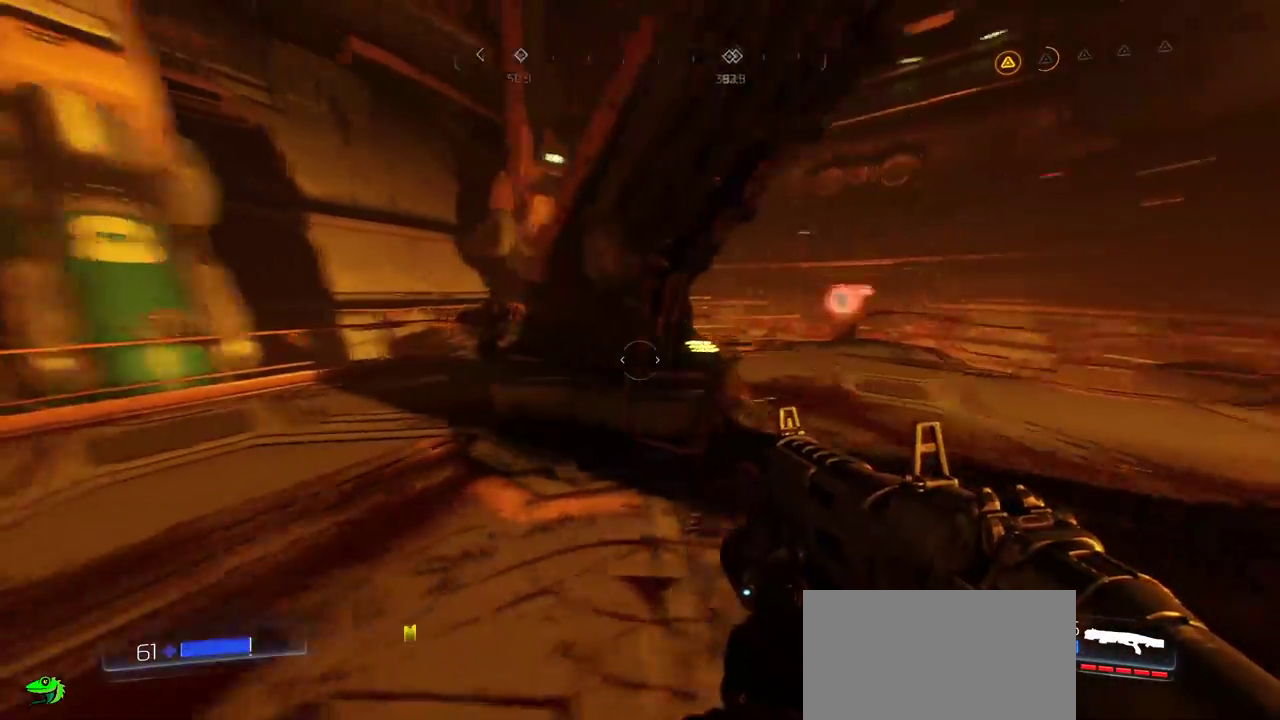
{"keys": ["s"], "mouse": ["left"], "events": [[50, "w", "down"], [250, "w", "up"], [284, "a", "up"], [467, "mouse_left", "down"], [500, "s", "down"]]}
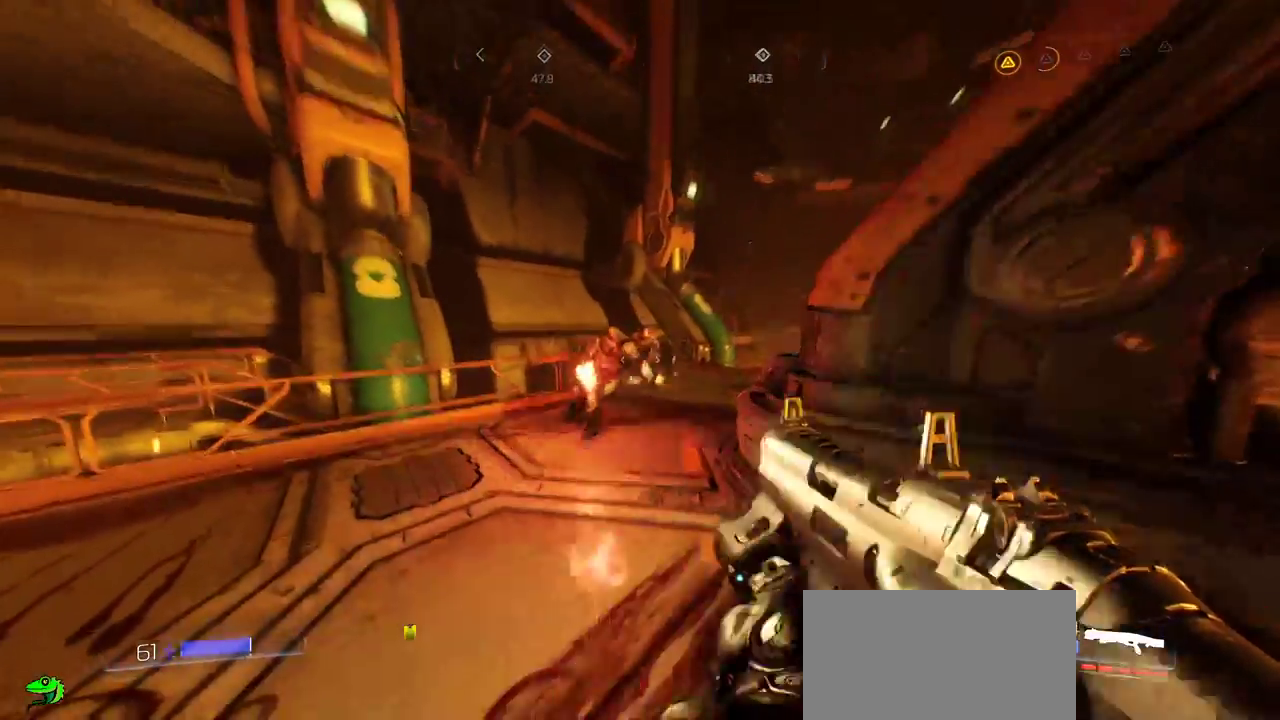
{"keys": ["d", "w"], "mouse": [], "events": [[84, "mouse_left", "up"], [117, "d", "down"], [184, "s", "up"], [317, "w", "down"]]}
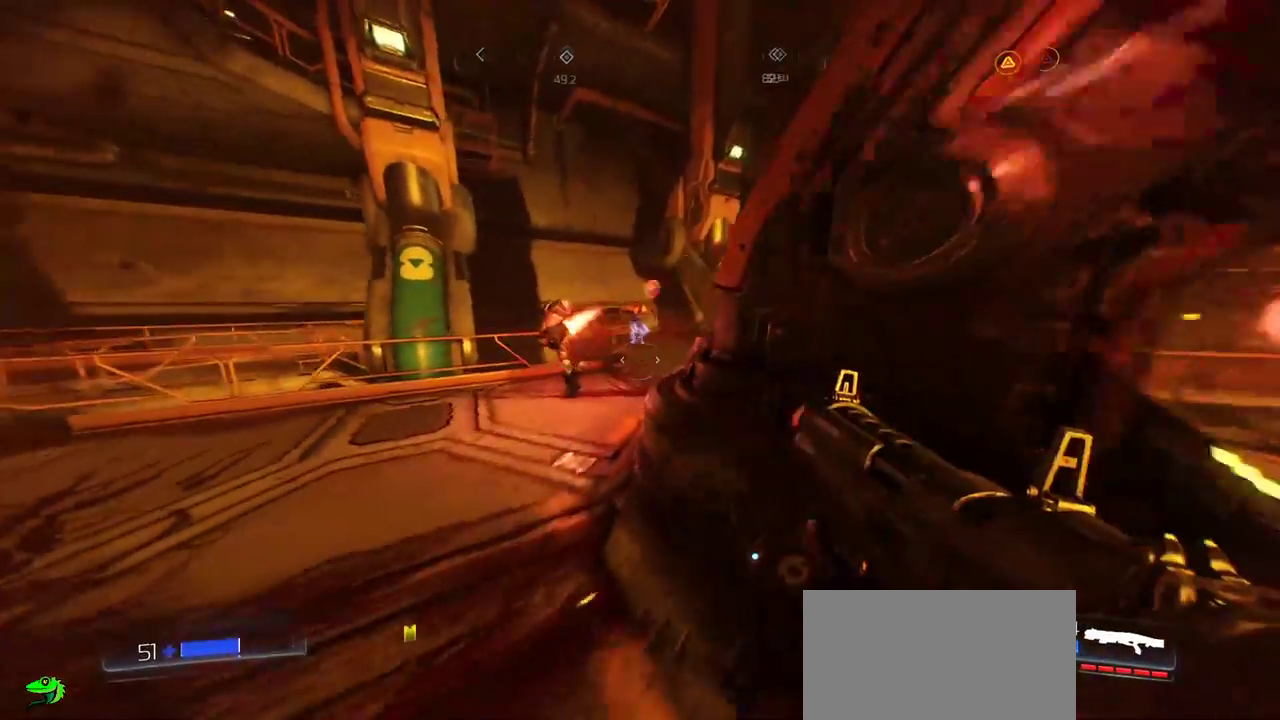
{"keys": ["a"], "mouse": ["left"], "events": [[50, "d", "up"], [100, "a", "down"], [450, "w", "up"], [484, "mouse_left", "down"]]}
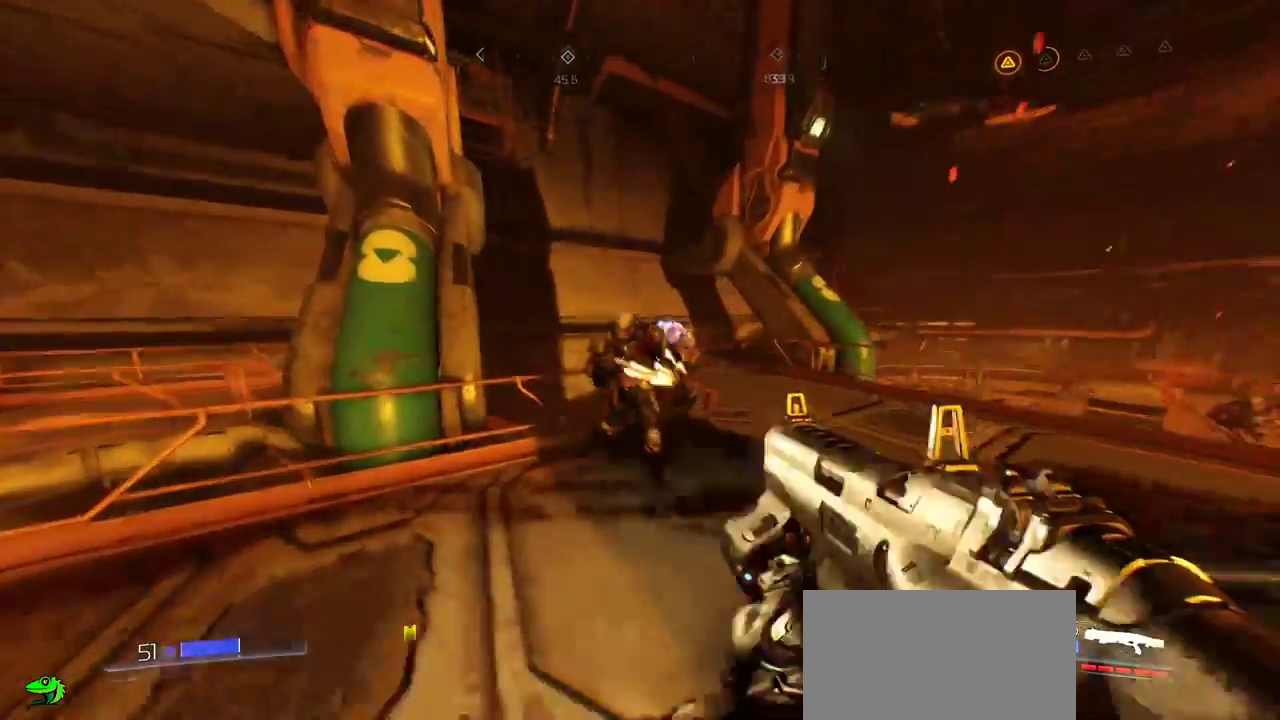
{"keys": ["f", "w"], "mouse": [], "events": [[50, "a", "up"], [100, "mouse_left", "up"], [284, "w", "down"], [500, "f", "down"]]}
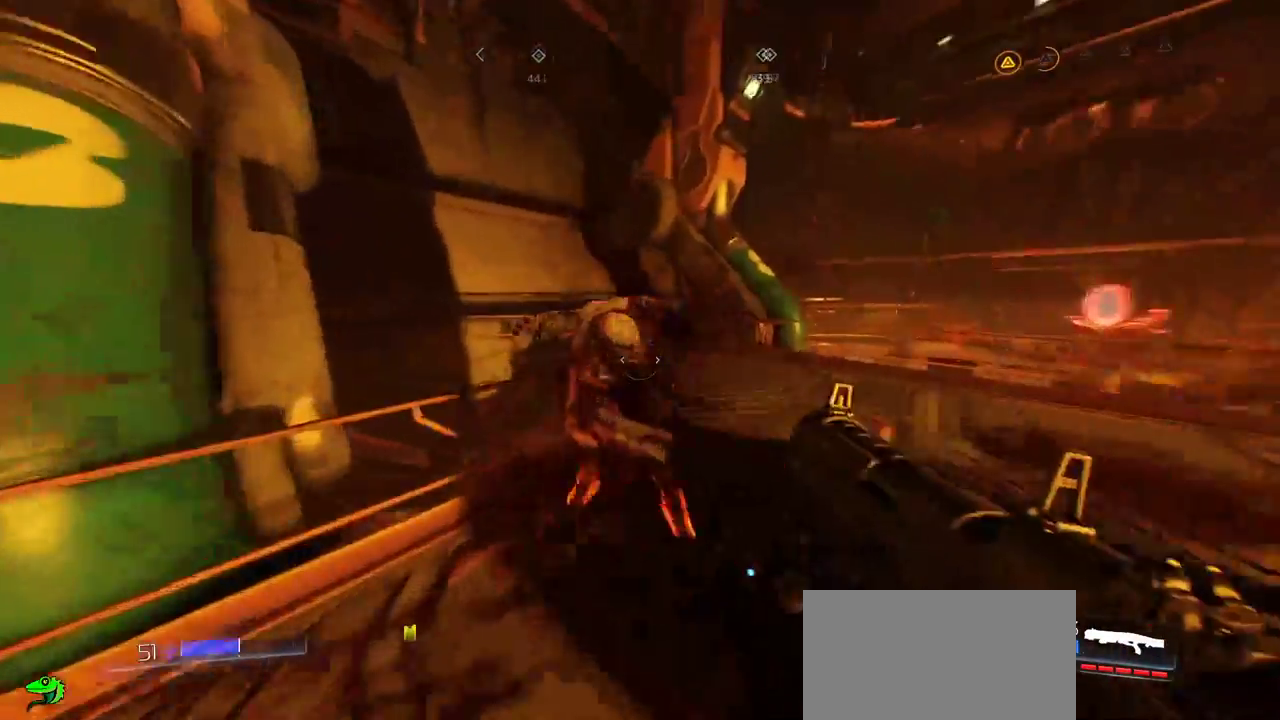
{"keys": [], "mouse": [], "events": [[117, "w", "up"], [150, "f", "up"]]}